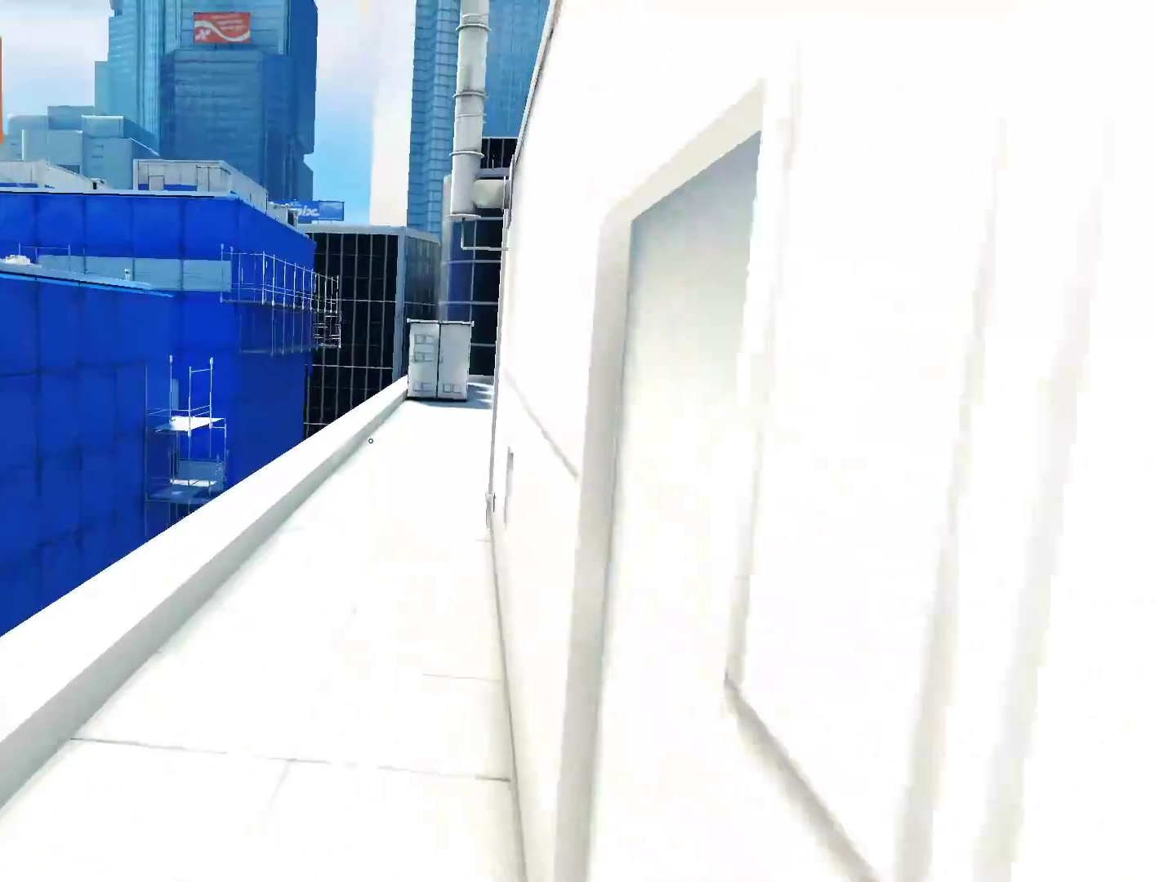
Gameplay with keyboard and mouse; each line is a JSON object with the keys and mouse buttons held at the frame after it. "events" lists presses ("down") and releases ("up") of "a", "alt", "c", "ctrl", "d", "e", "f", "q", "r", "s", "shift", "space", "tab", "v", "w", "x", "z", "mouse_left", "mouse_middle", "mouse_right", "mouse_wheel_up" and "mouse_wheel_down" between this image and that frame as [ms after this image, input, new state], when the widget could be followed in between. "mouse_left", "mouse_middle", "mouse_right", "mouse_wheel_up", "mouse_wheel_down" = the "left", "middle", "right", "wheel_up", "wheel_down" buttons of the "mouse" list. No other keys are recorded. Mouse movement is not recorded.
{"keys": ["w"], "mouse": [], "events": [[67, "mouse_wheel_down", "up"]]}
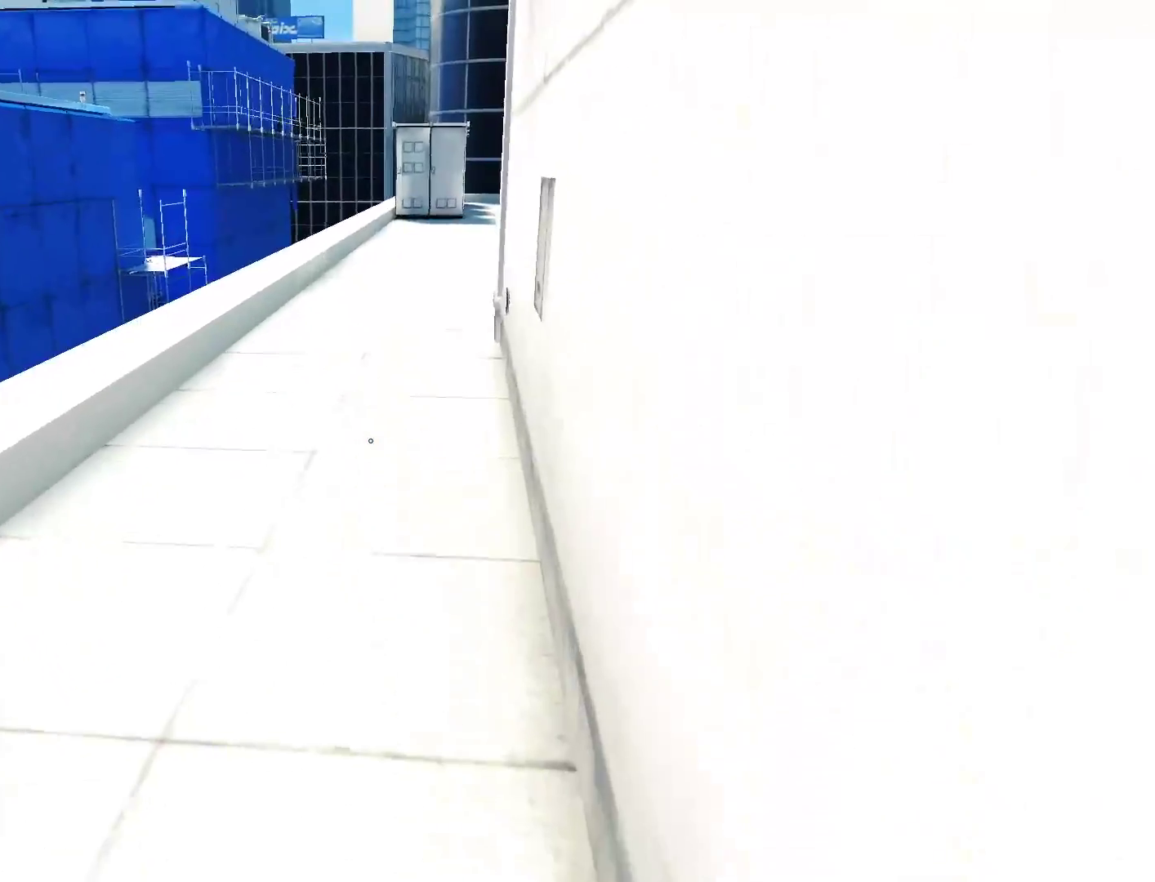
{"keys": ["w"], "mouse": [], "events": [[33, "a", "down"], [117, "w", "up"], [267, "space", "down"], [317, "w", "down"], [367, "a", "up"], [367, "space", "up"]]}
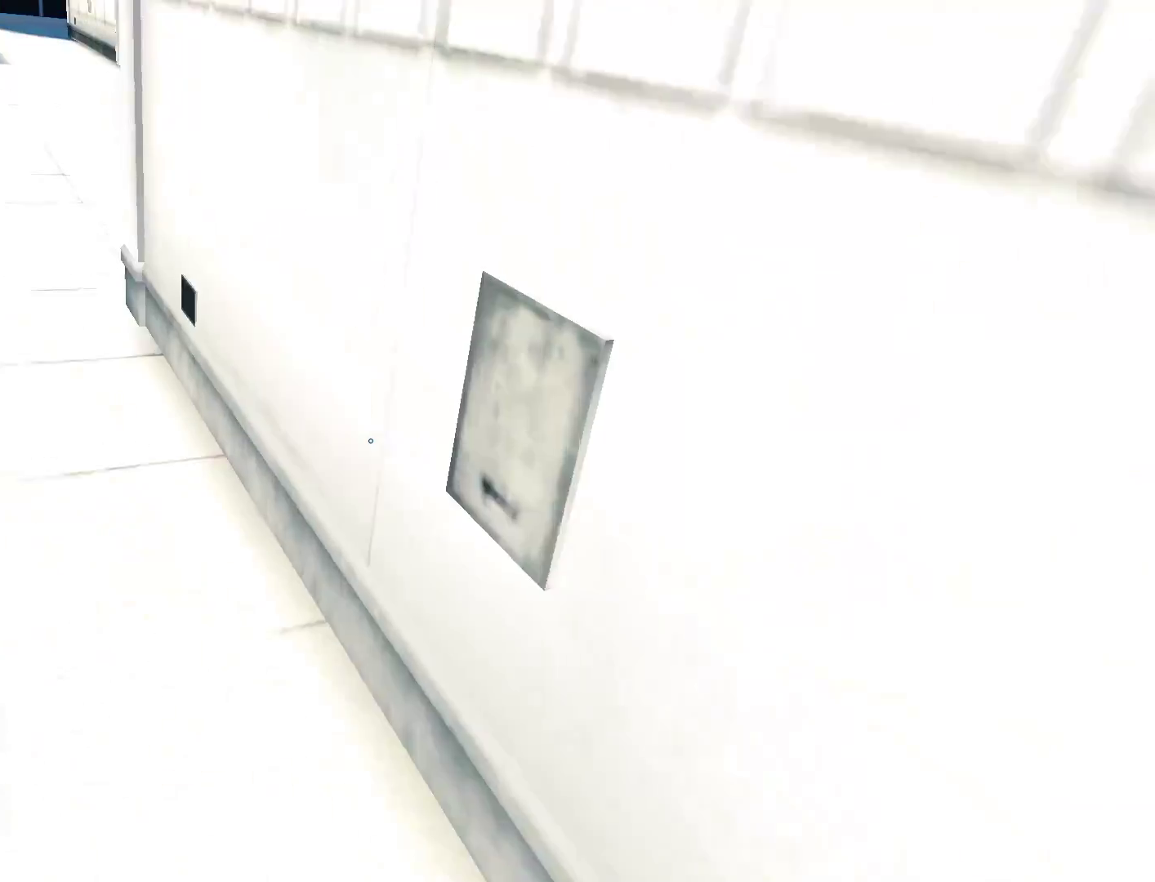
{"keys": ["w"], "mouse": [], "events": []}
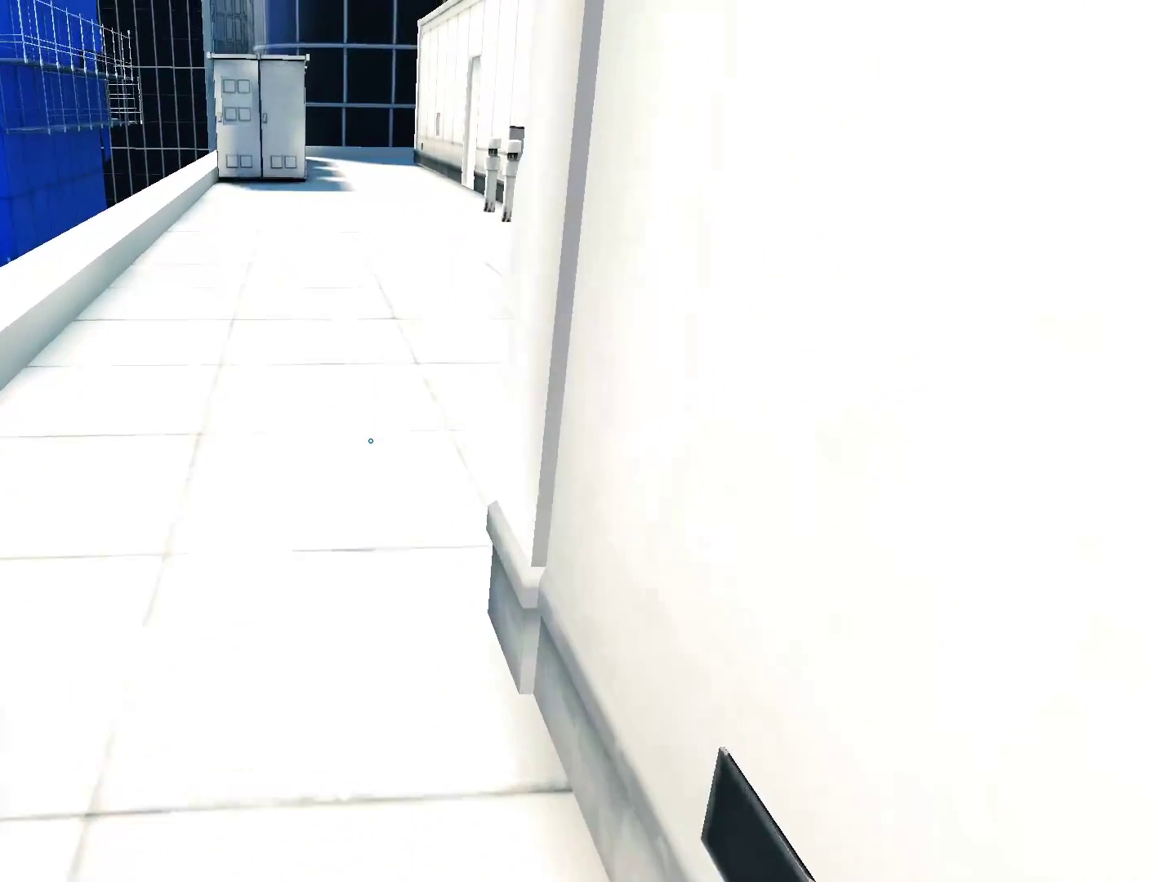
{"keys": ["w"], "mouse": [], "events": []}
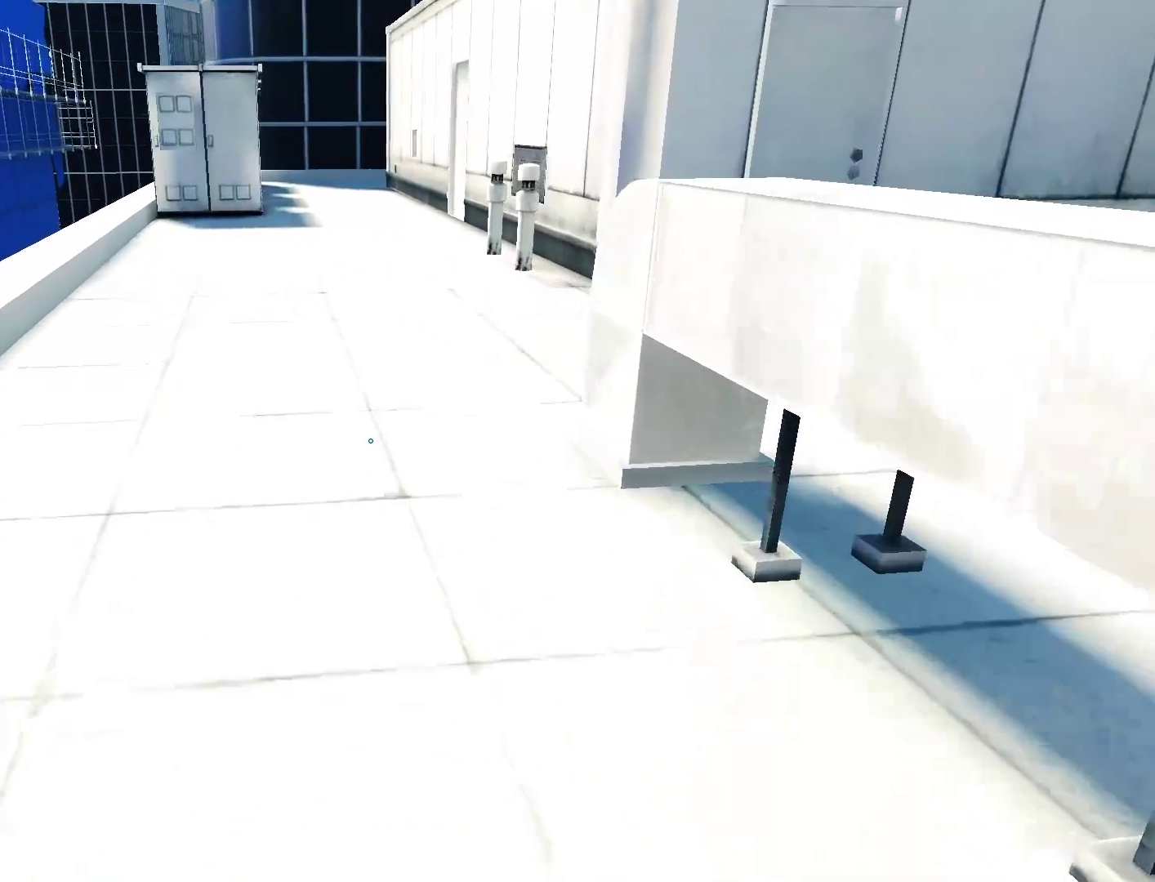
{"keys": ["w"], "mouse": [], "events": []}
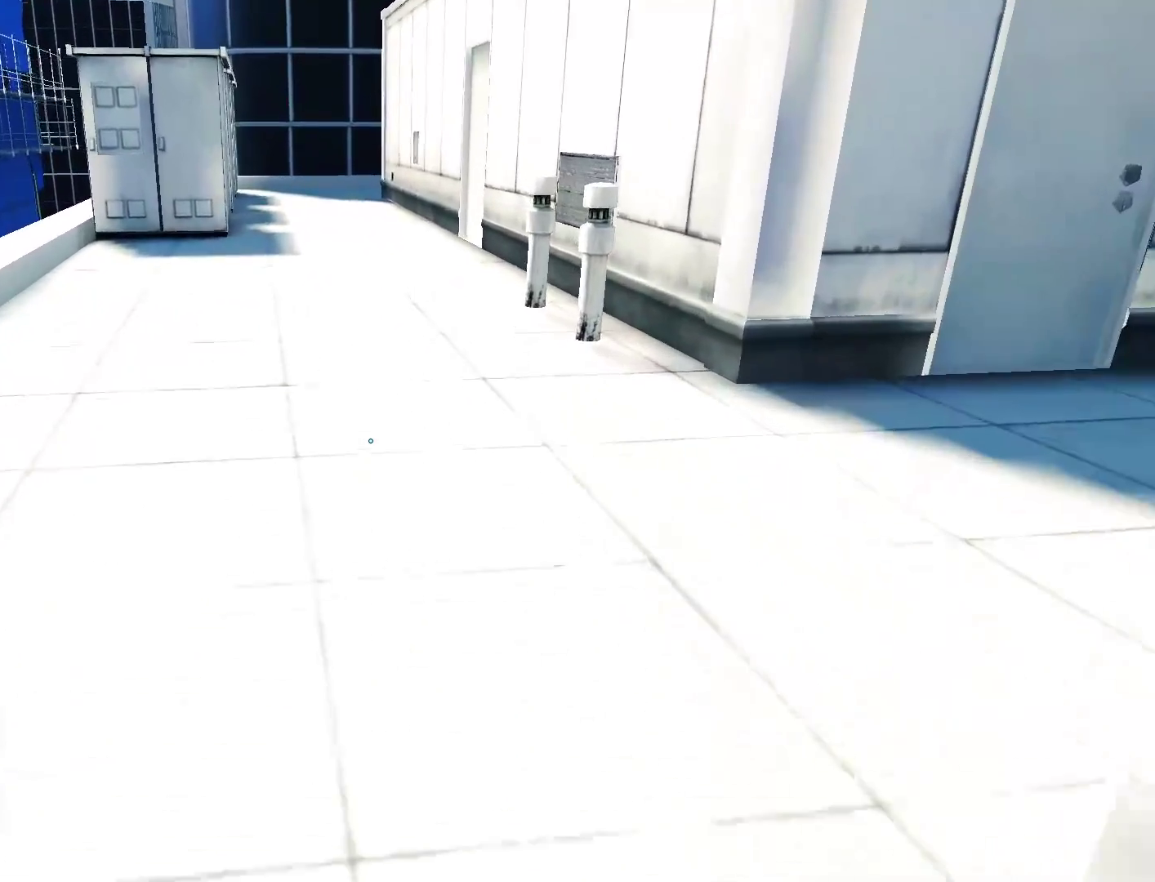
{"keys": ["w"], "mouse": [], "events": []}
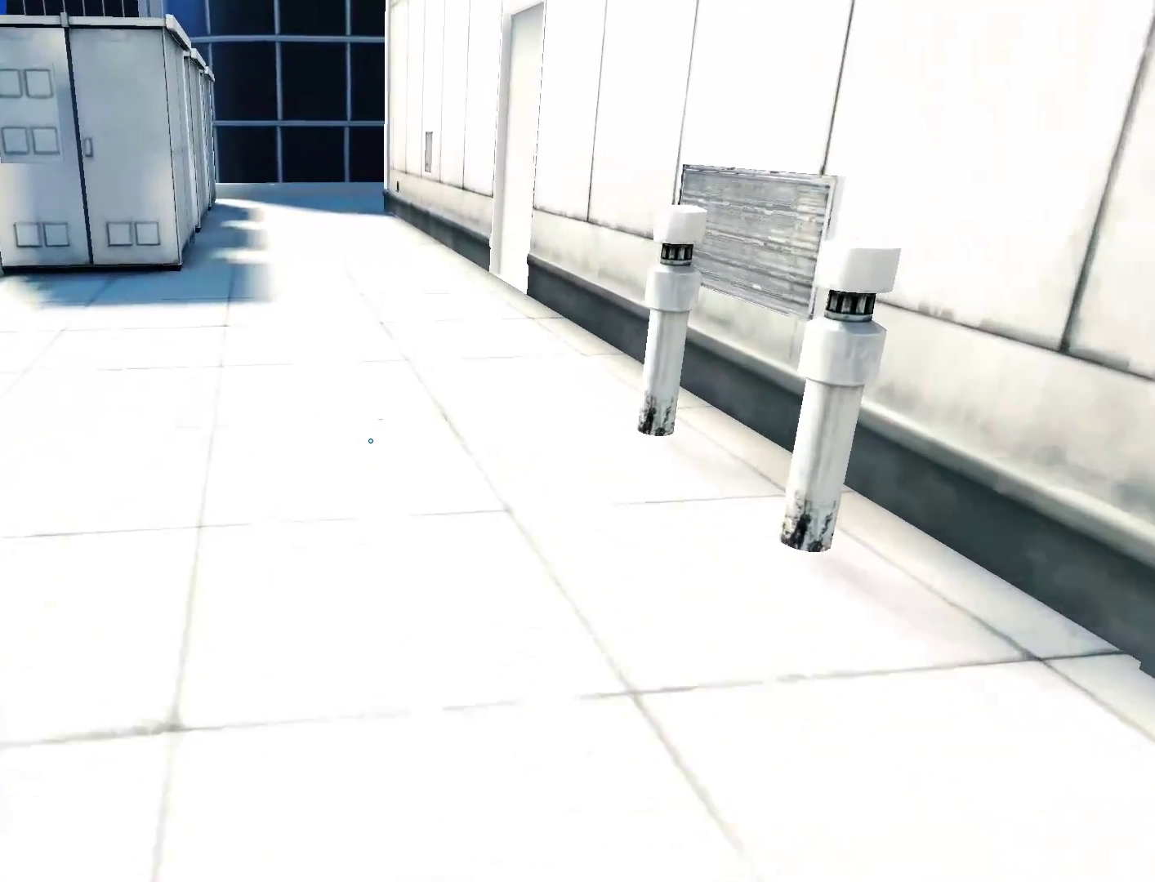
{"keys": ["w"], "mouse": [], "events": []}
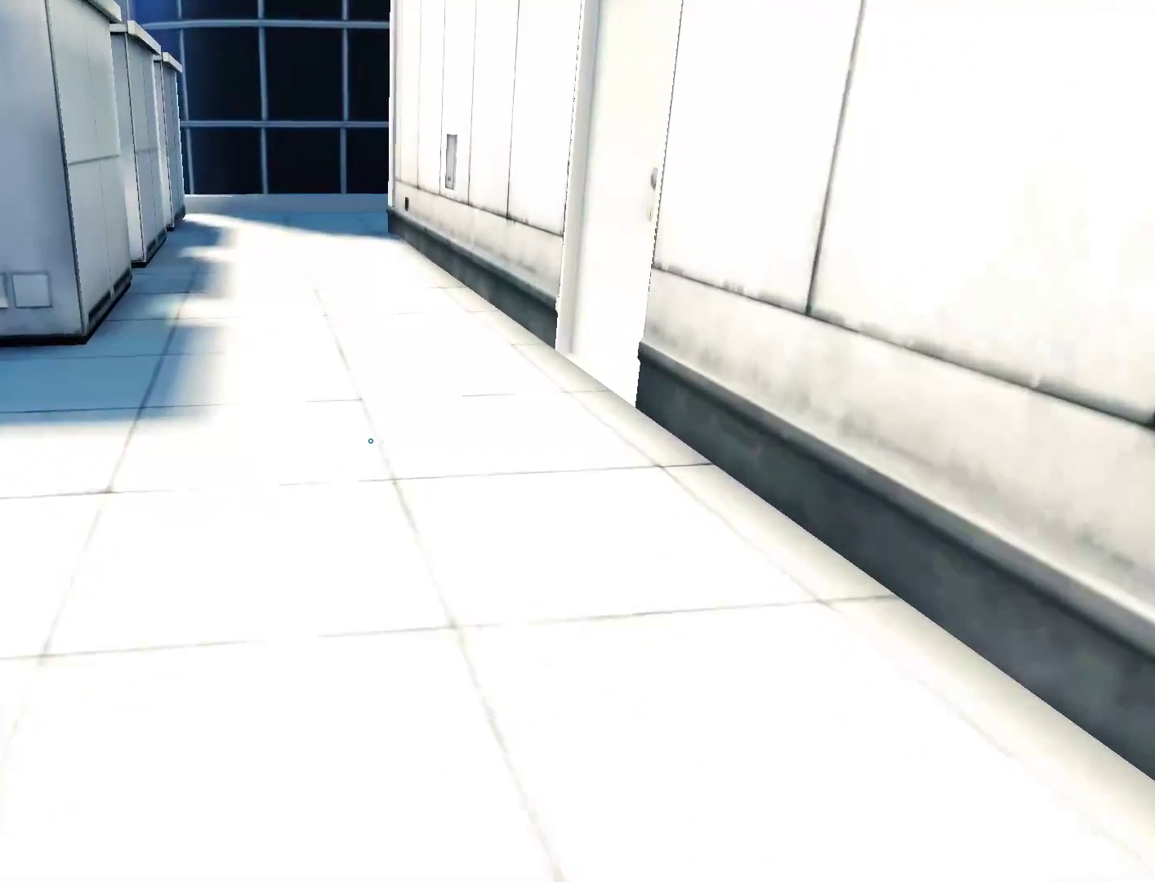
{"keys": ["w"], "mouse": [], "events": []}
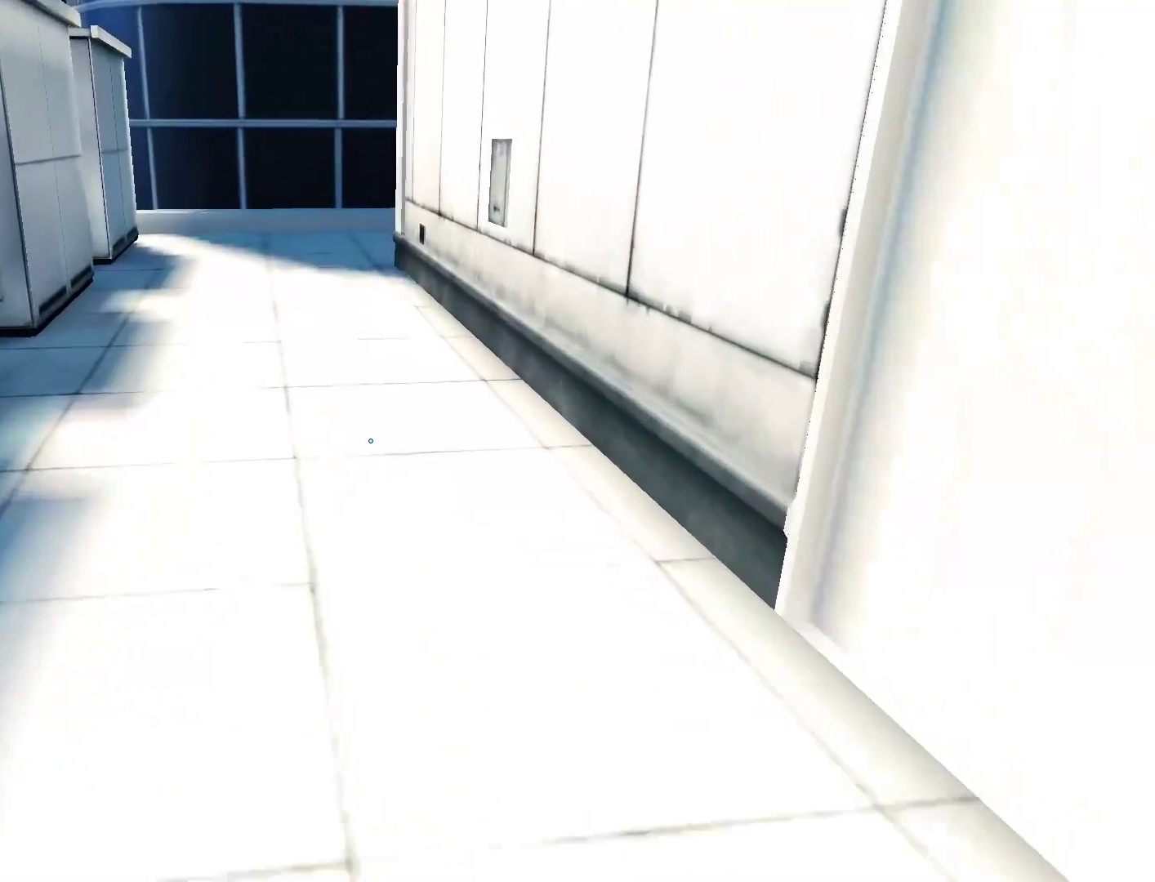
{"keys": ["w"], "mouse": [], "events": []}
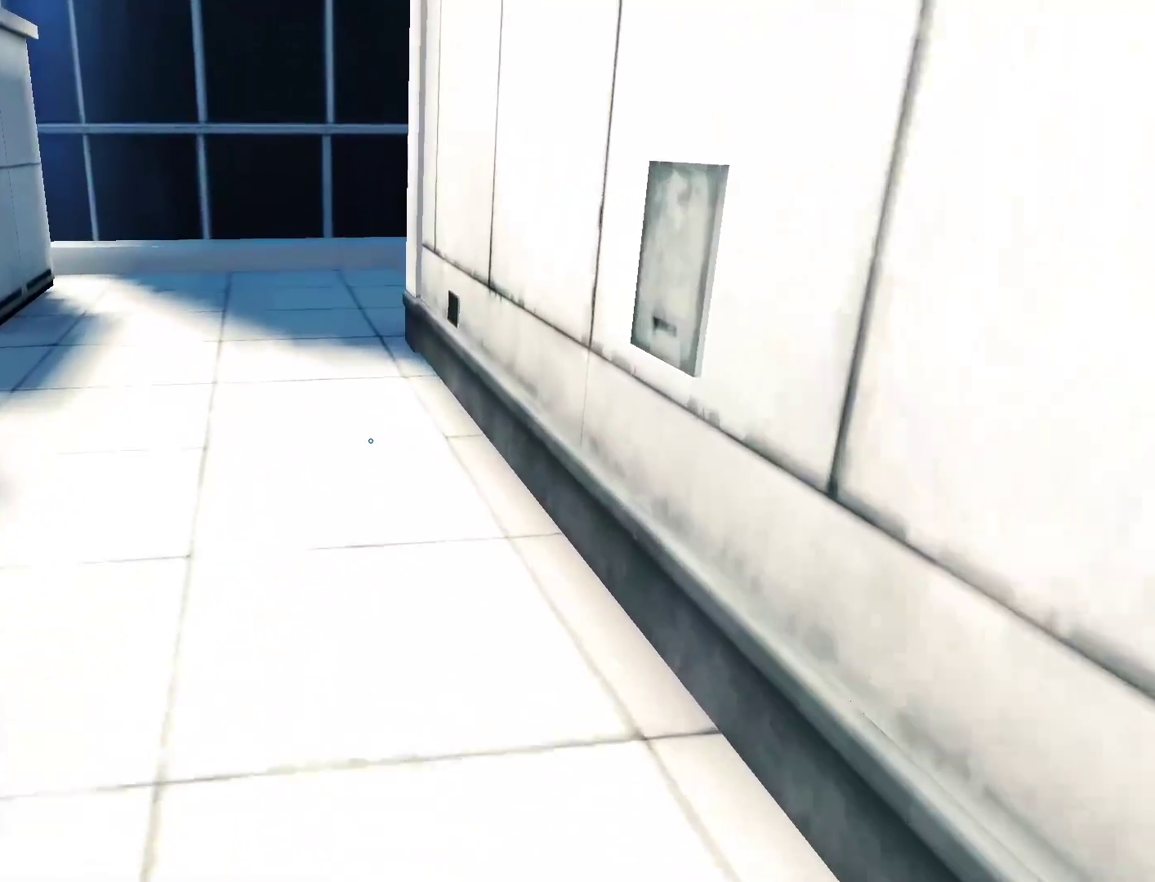
{"keys": ["w"], "mouse": [], "events": []}
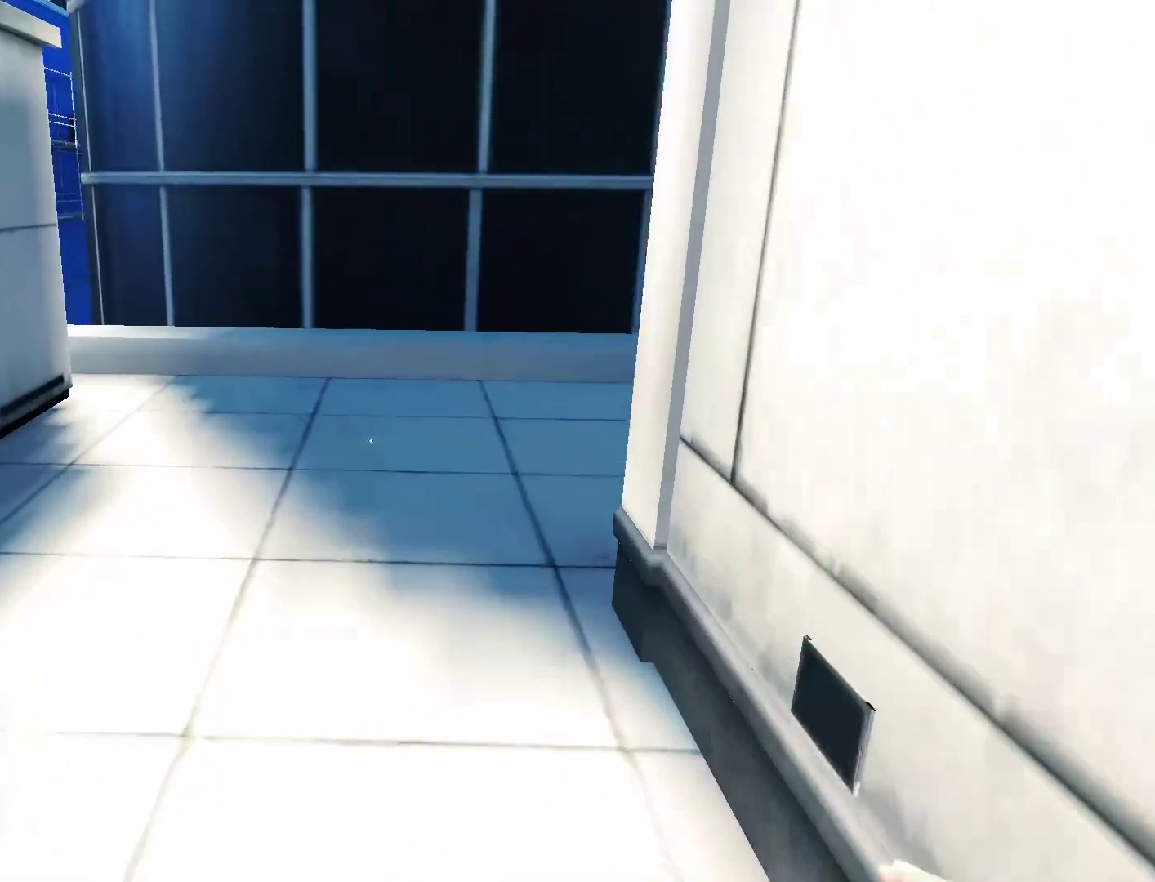
{"keys": ["w"], "mouse": [], "events": []}
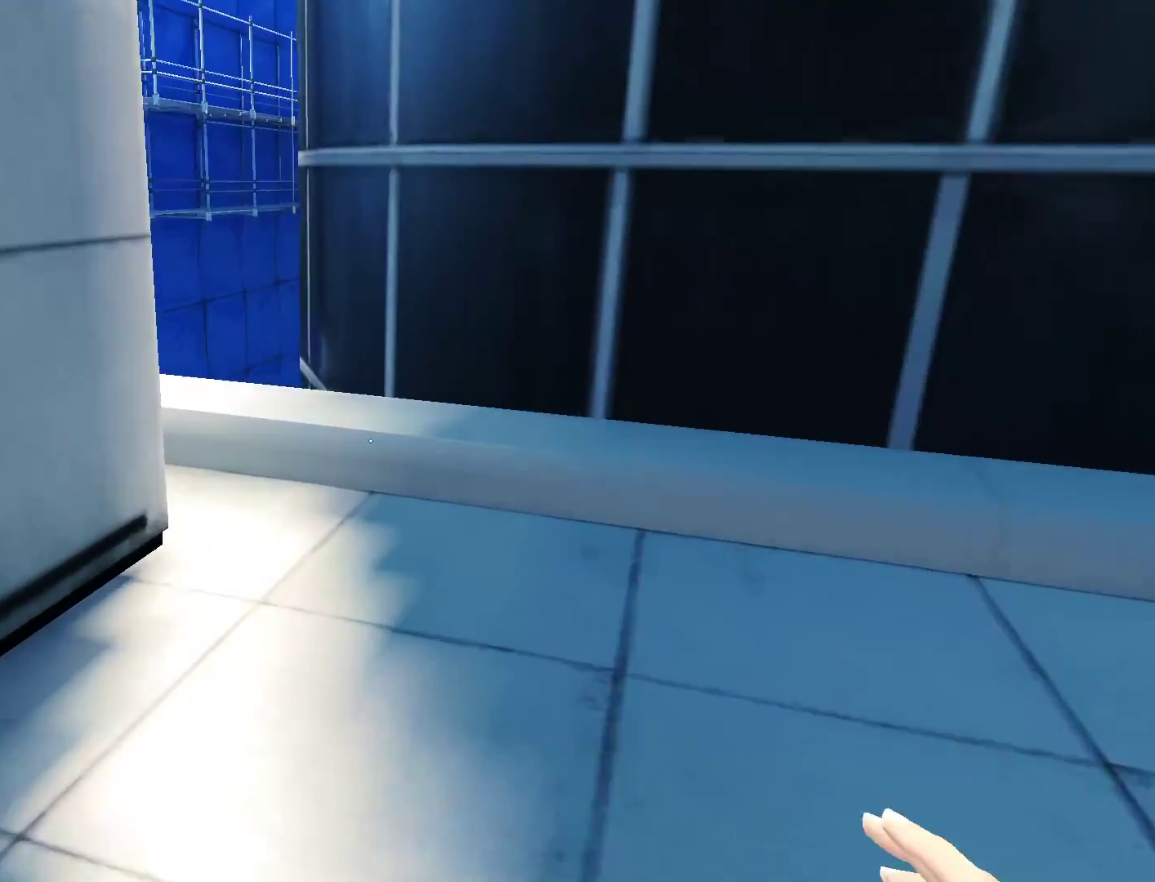
{"keys": ["w"], "mouse": [], "events": []}
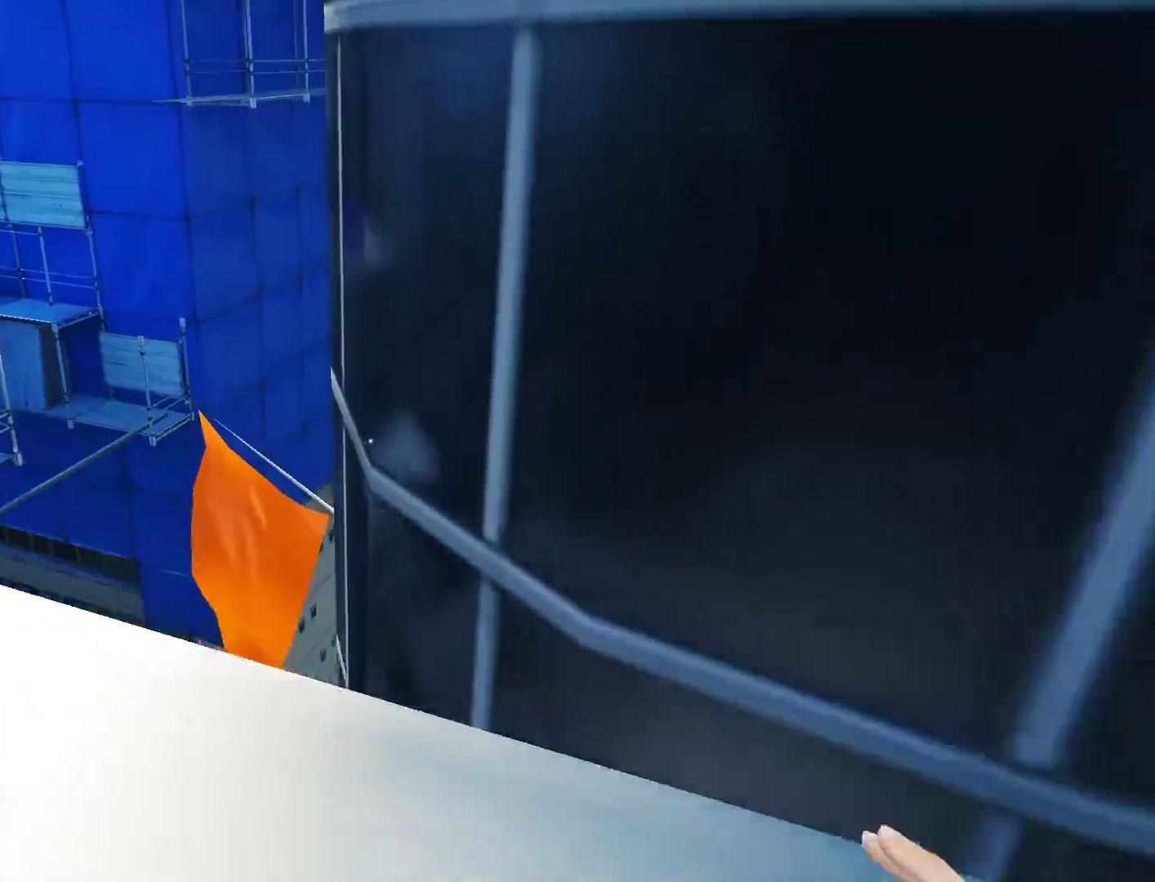
{"keys": ["w"], "mouse": ["left"], "events": [[117, "space", "down"], [250, "space", "up"], [350, "mouse_left", "down"]]}
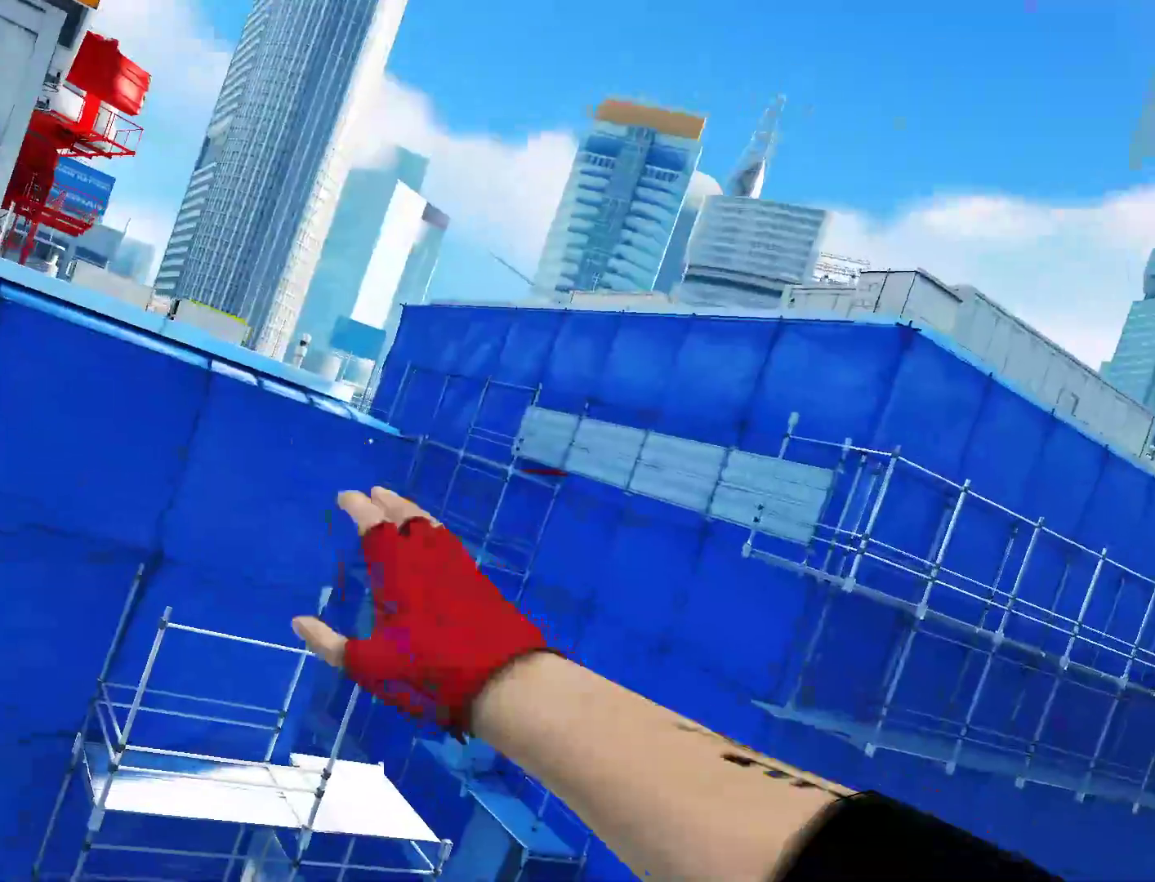
{"keys": ["w"], "mouse": ["wheel_down"], "events": [[83, "mouse_left", "up"], [450, "mouse_right", "down"], [450, "mouse_wheel_down", "down"], [500, "mouse_right", "up"]]}
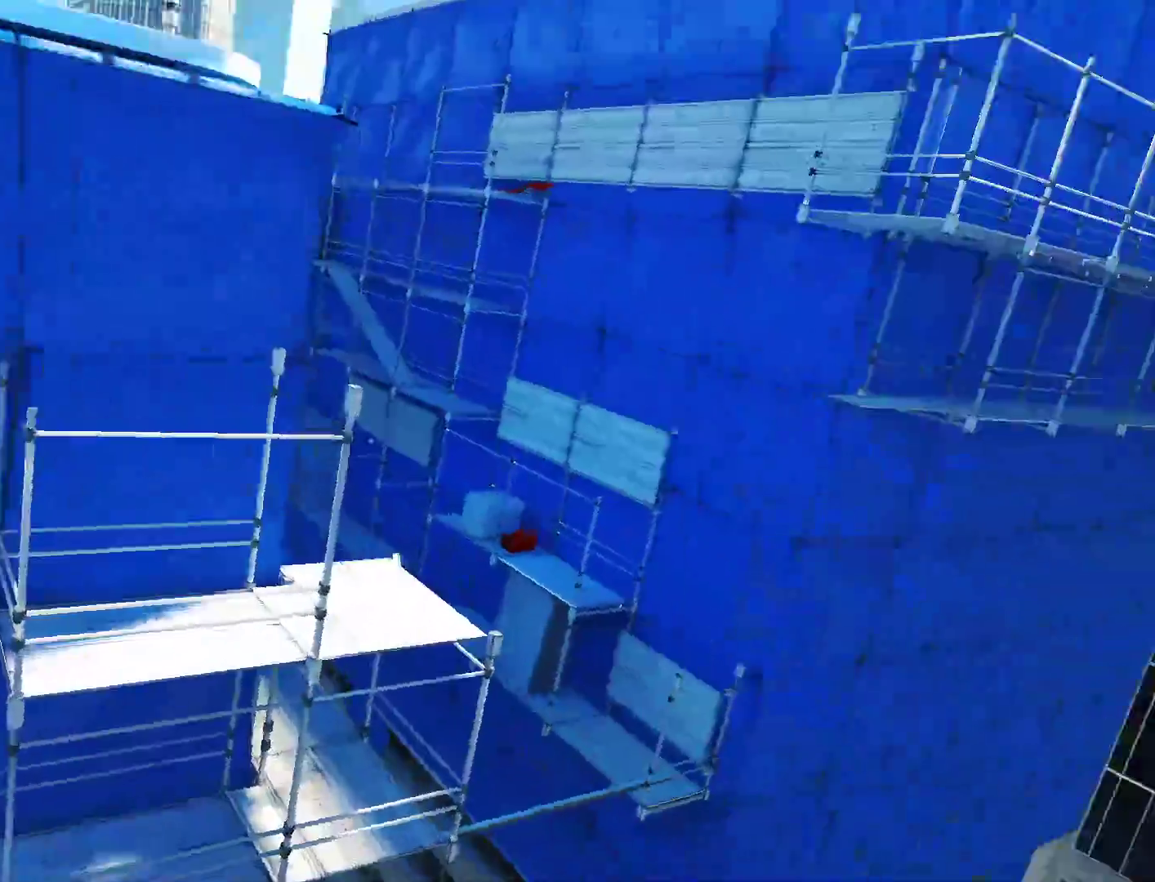
{"keys": ["shift", "w"], "mouse": [], "events": [[317, "mouse_wheel_down", "up"], [417, "shift", "down"]]}
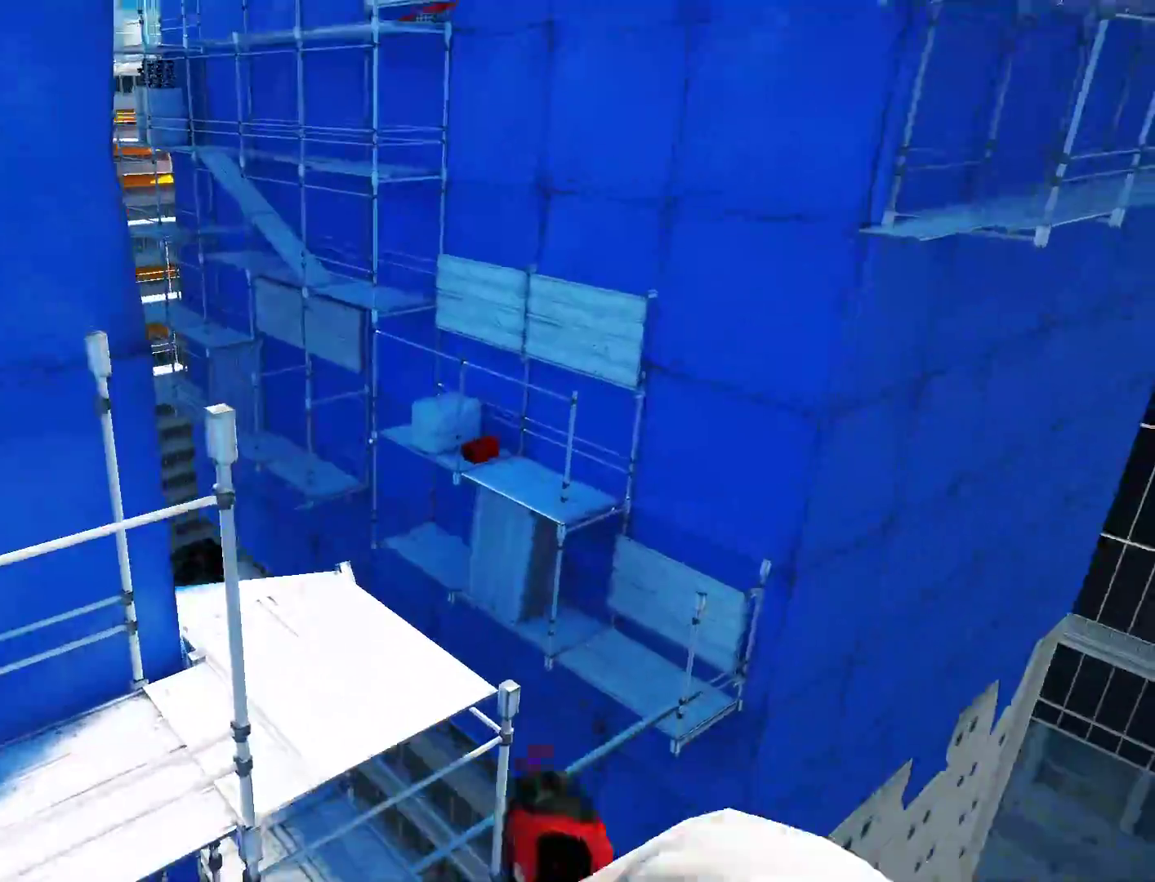
{"keys": ["a"], "mouse": [], "events": [[67, "w", "up"], [150, "a", "down"], [150, "shift", "up"]]}
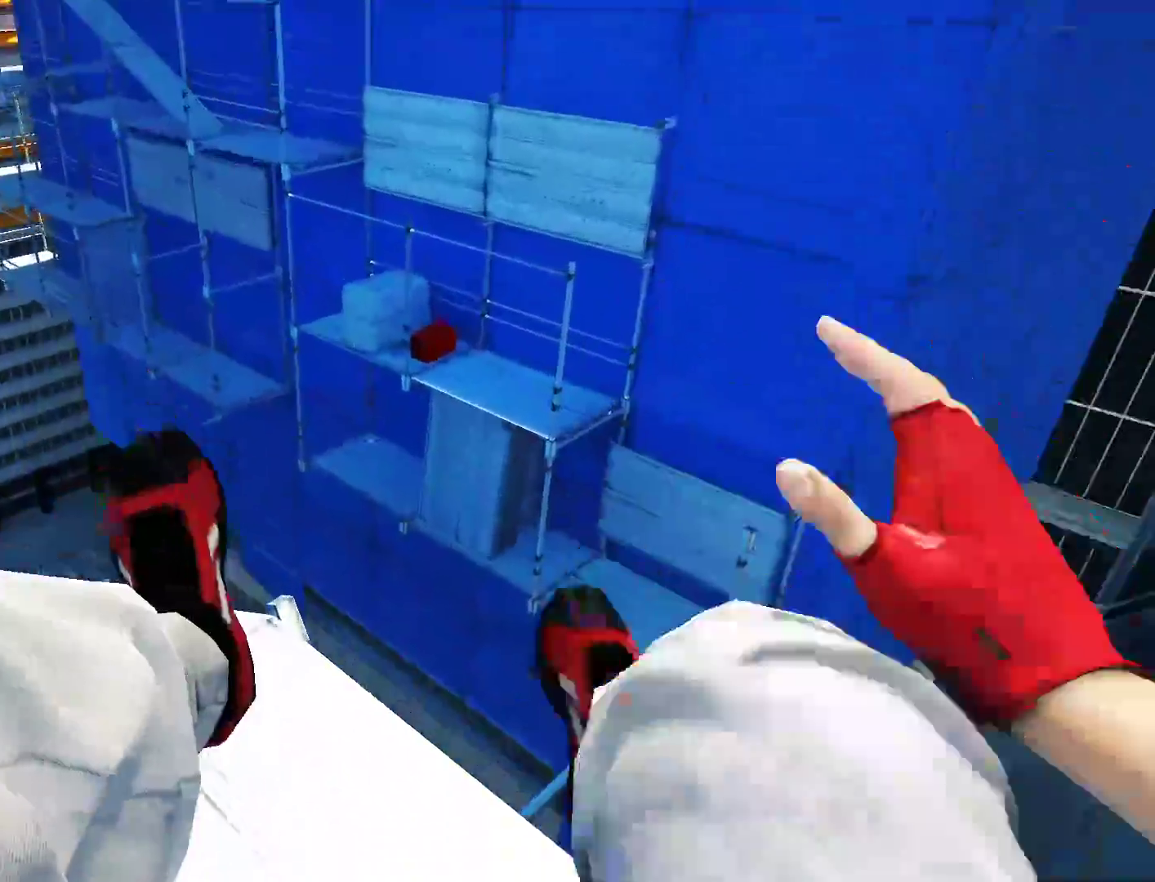
{"keys": ["w"], "mouse": [], "events": [[400, "space", "down"], [450, "w", "down"], [500, "a", "up"], [500, "space", "up"]]}
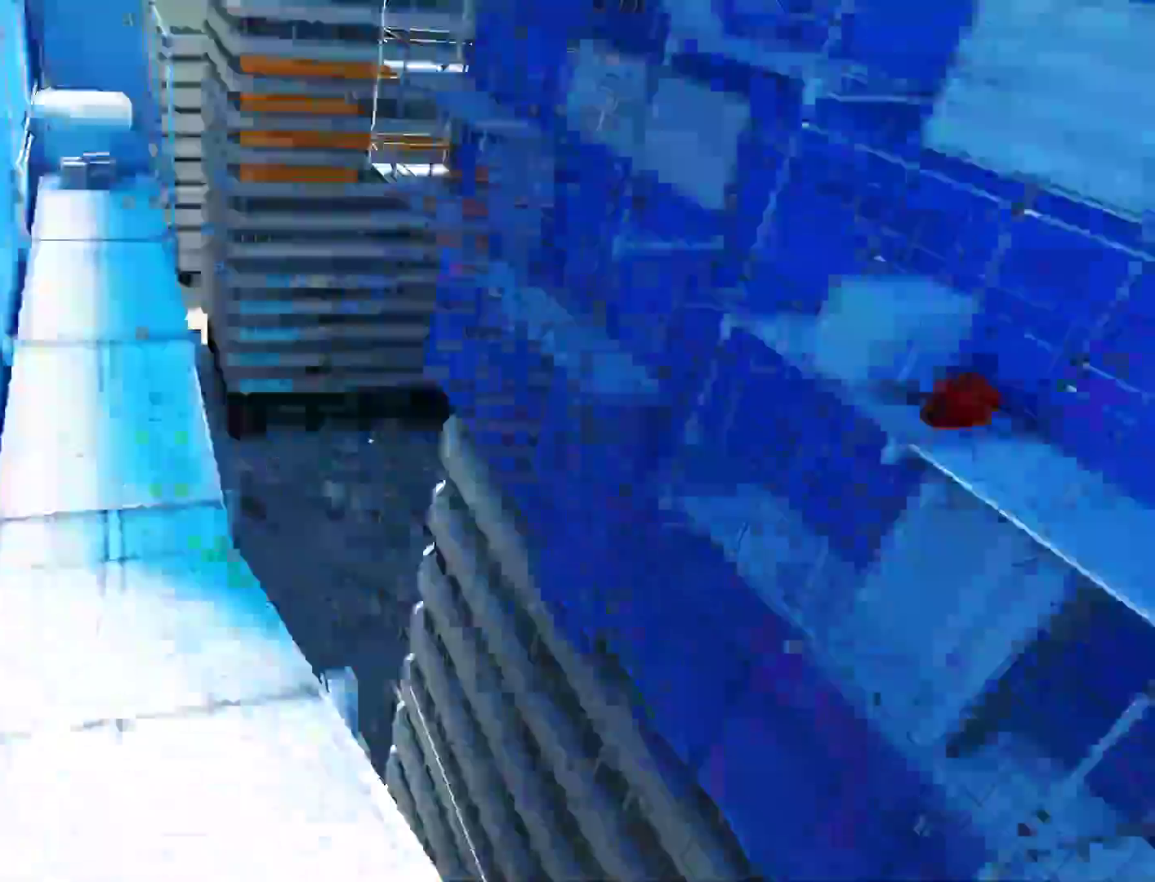
{"keys": ["w"], "mouse": [], "events": []}
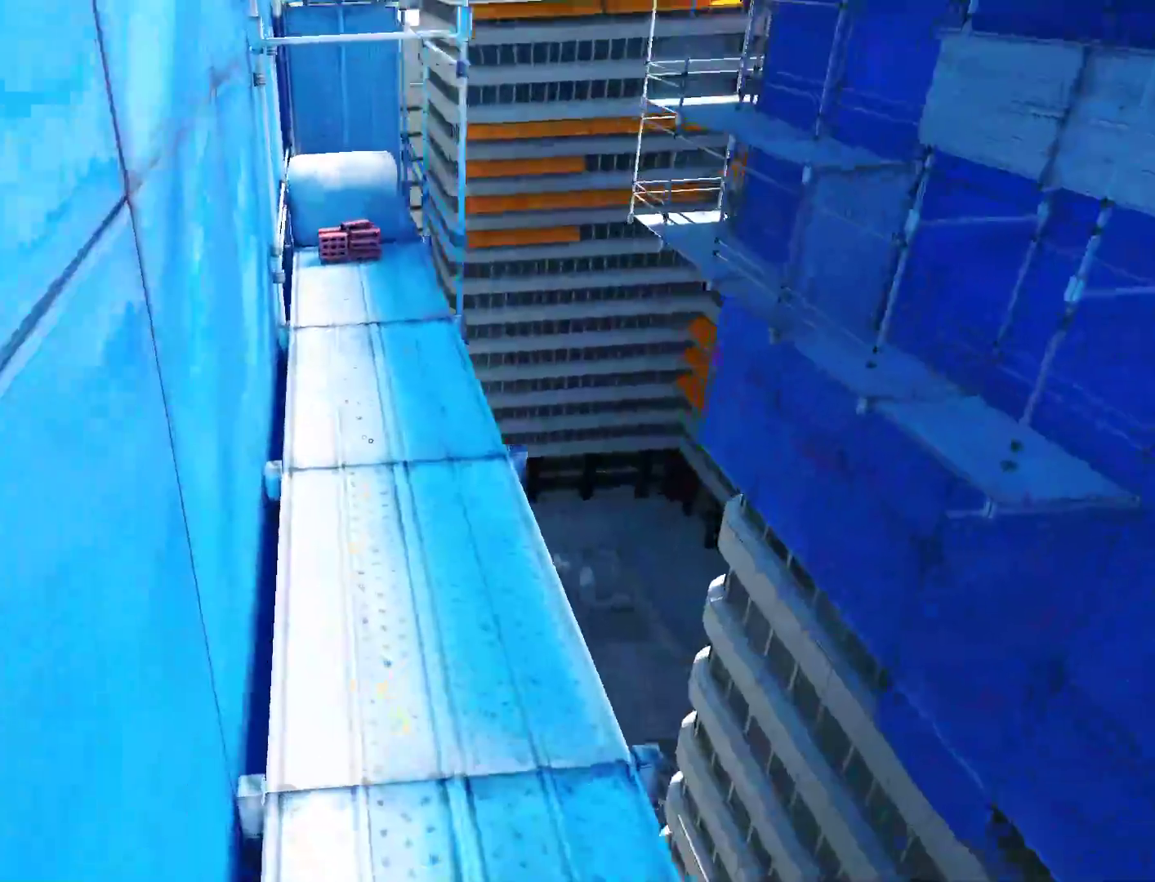
{"keys": ["w"], "mouse": [], "events": []}
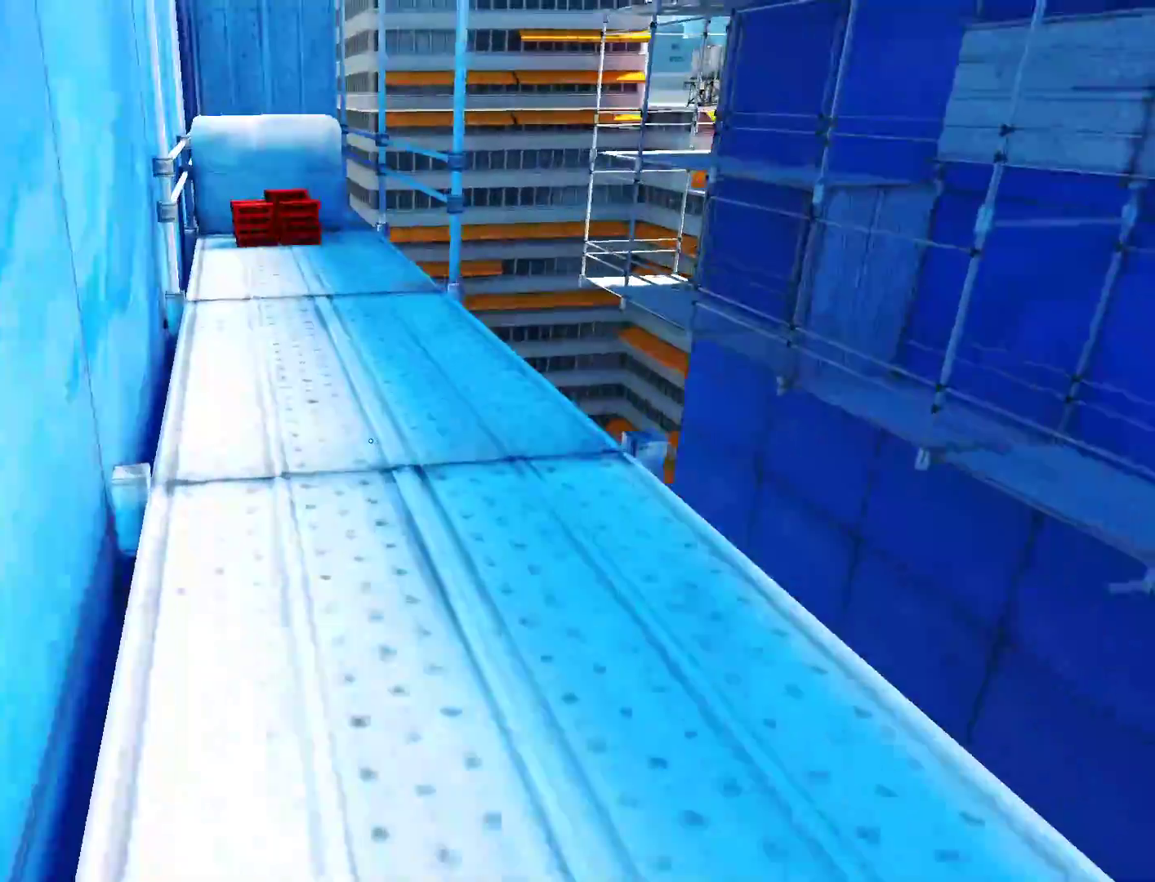
{"keys": ["w"], "mouse": [], "events": []}
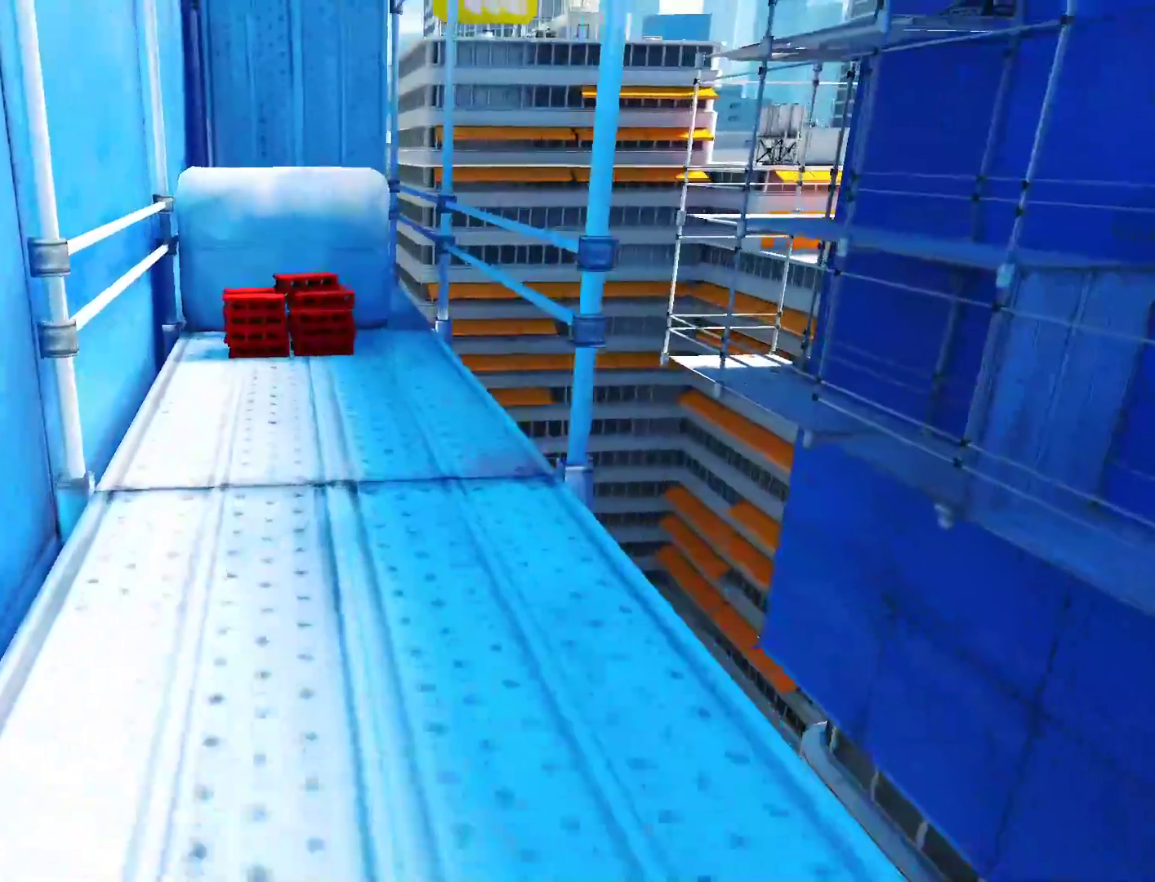
{"keys": ["shift", "space", "w"], "mouse": [], "events": [[417, "space", "down"], [467, "shift", "down"]]}
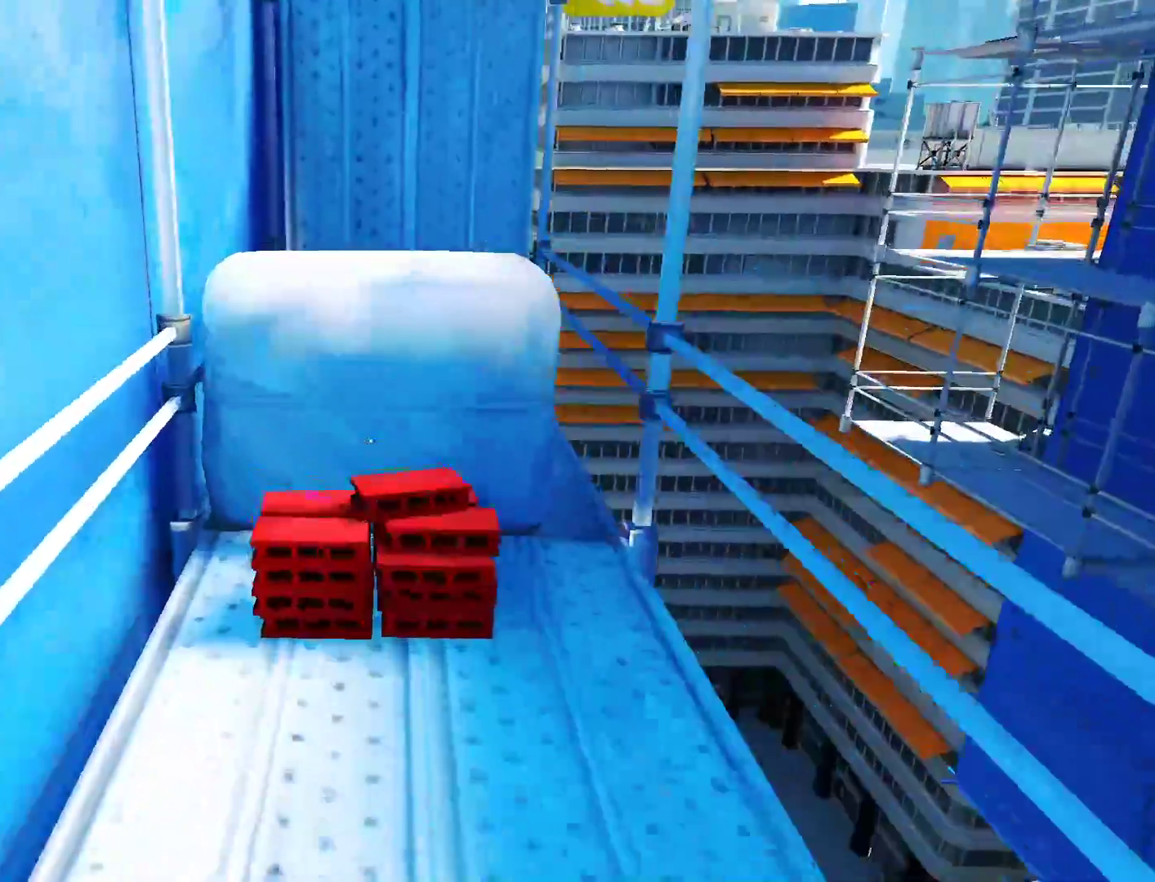
{"keys": ["w"], "mouse": [], "events": [[17, "space", "up"], [200, "shift", "up"]]}
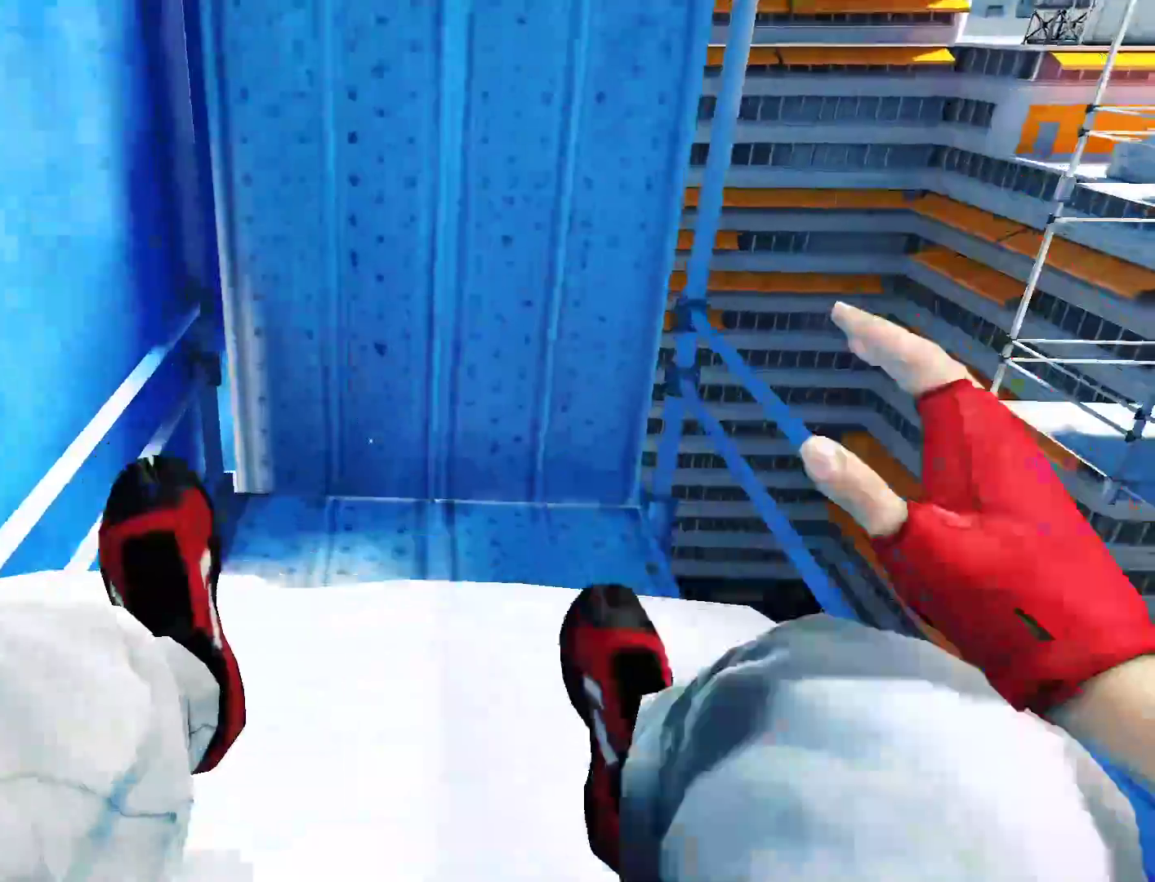
{"keys": ["w"], "mouse": [], "events": [[133, "space", "down"], [217, "space", "up"], [367, "w", "up"], [450, "w", "down"]]}
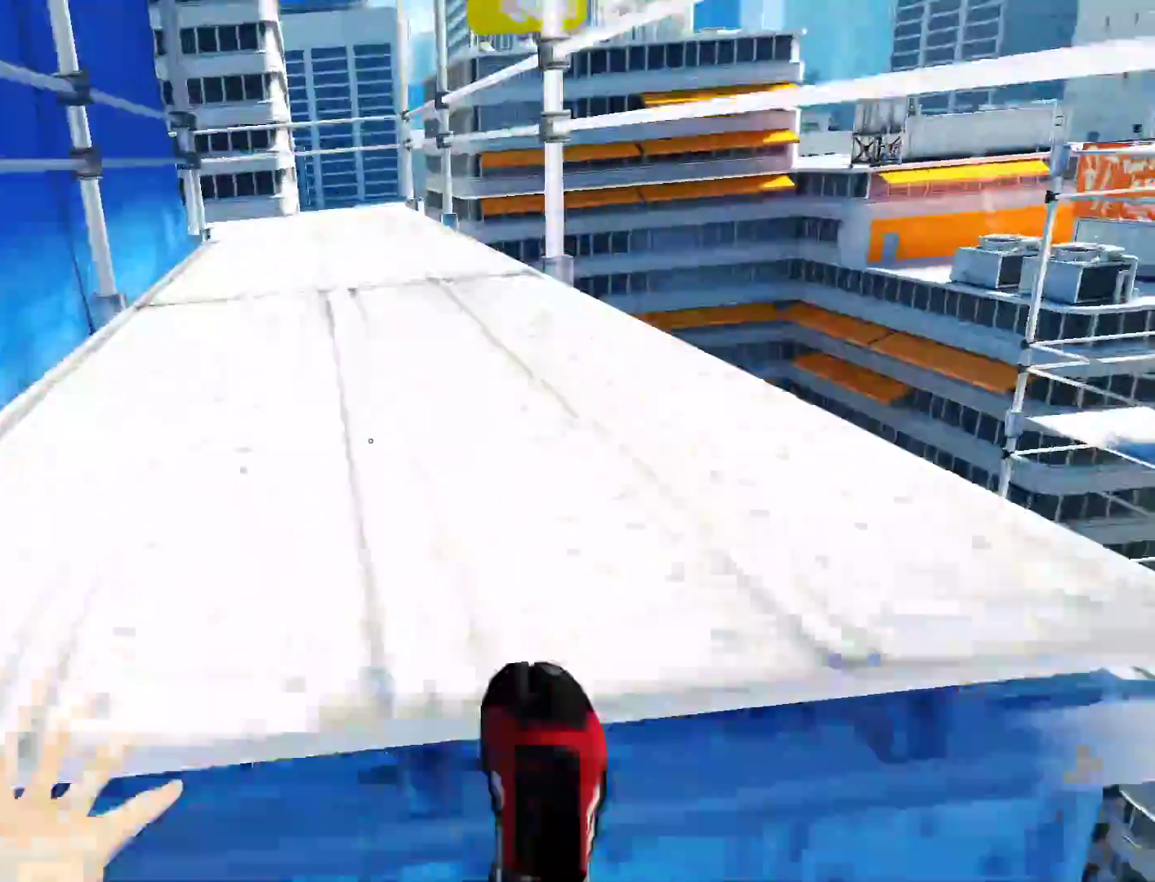
{"keys": ["w"], "mouse": [], "events": []}
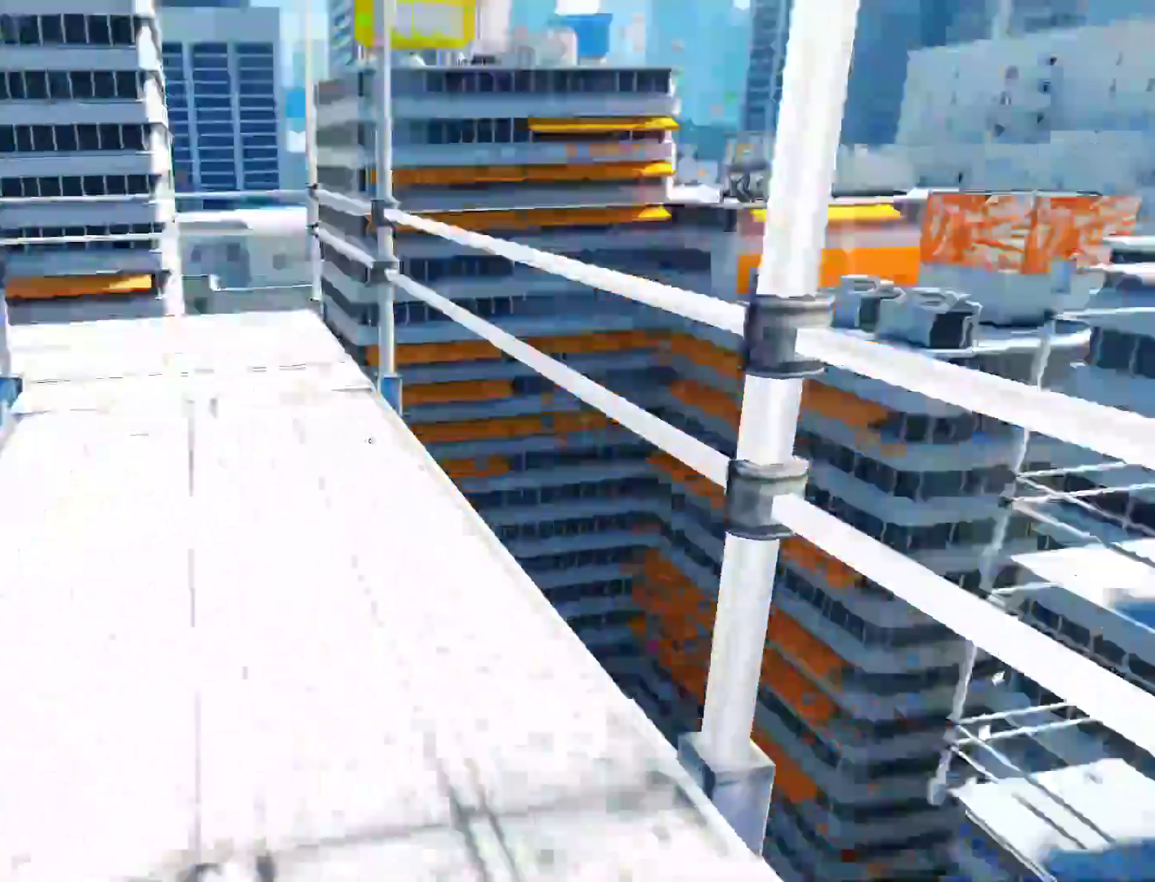
{"keys": ["w"], "mouse": [], "events": [[17, "a", "down"], [117, "w", "up"], [200, "space", "down"], [250, "a", "up"], [250, "w", "down"], [300, "space", "up"]]}
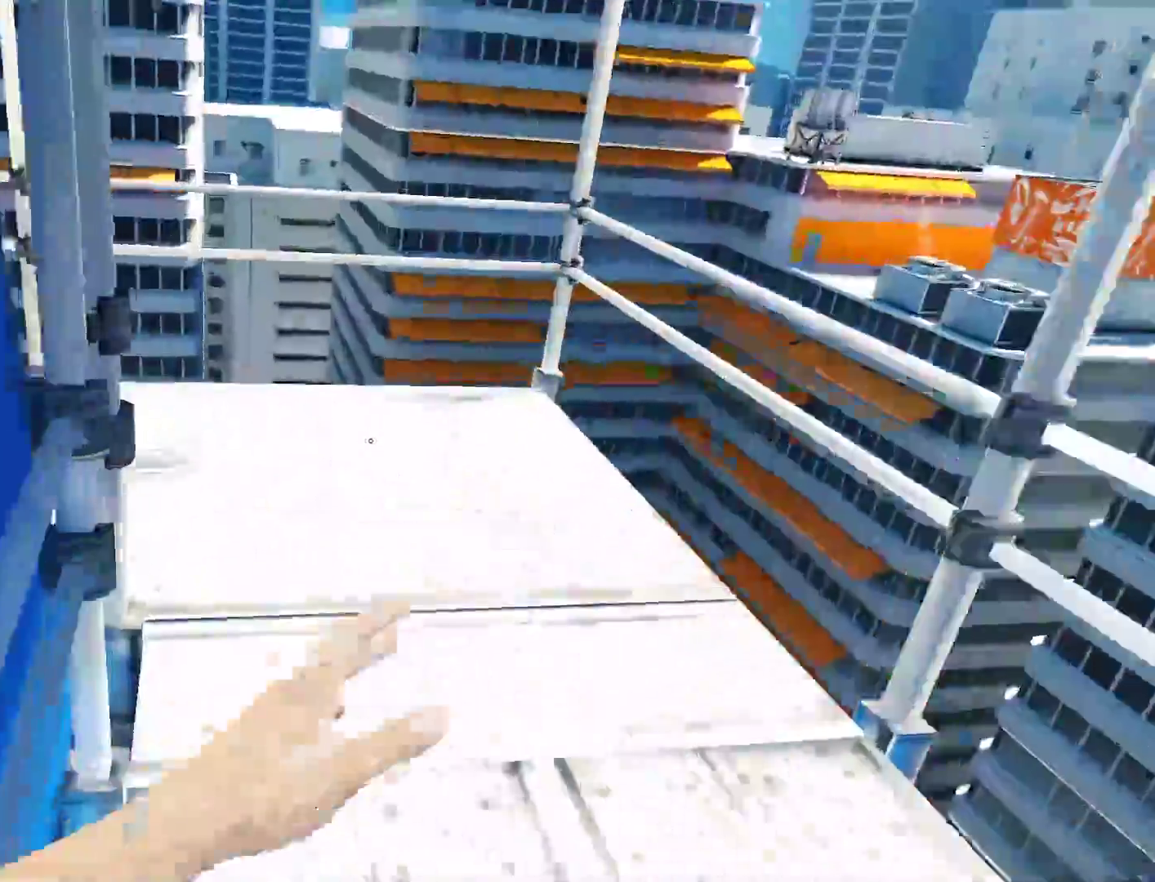
{"keys": ["w"], "mouse": [], "events": []}